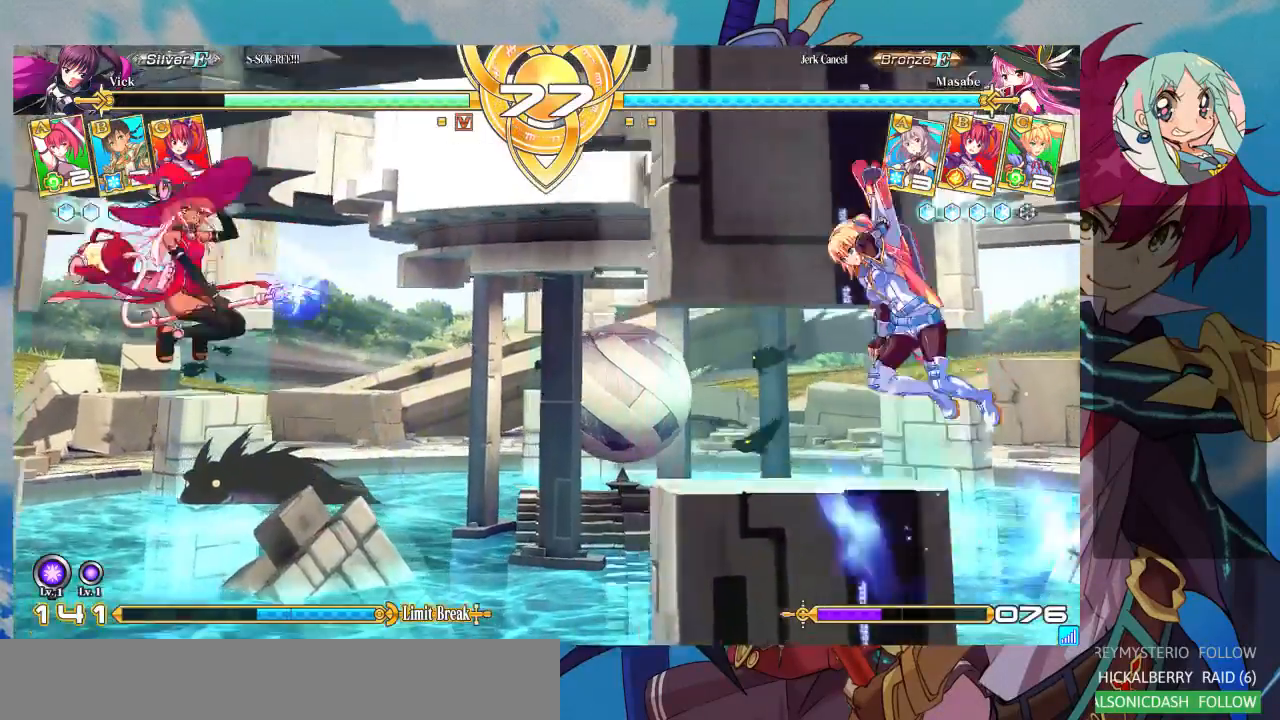
Gameplay with a controller (arcade stick); each line is a JSON object with the inputs held at the frame after it (dt_ms = milliseconds from this image to that frame). "events" lists button and stick changes between this image and that frame as [ms after this image, input, new state], when the widget could be followed in between. Not read: L3 R3.
{"dt_ms": 500, "buttons": [], "left_stick": "down-right", "events": [[67, "left_stick", "down-right"]]}
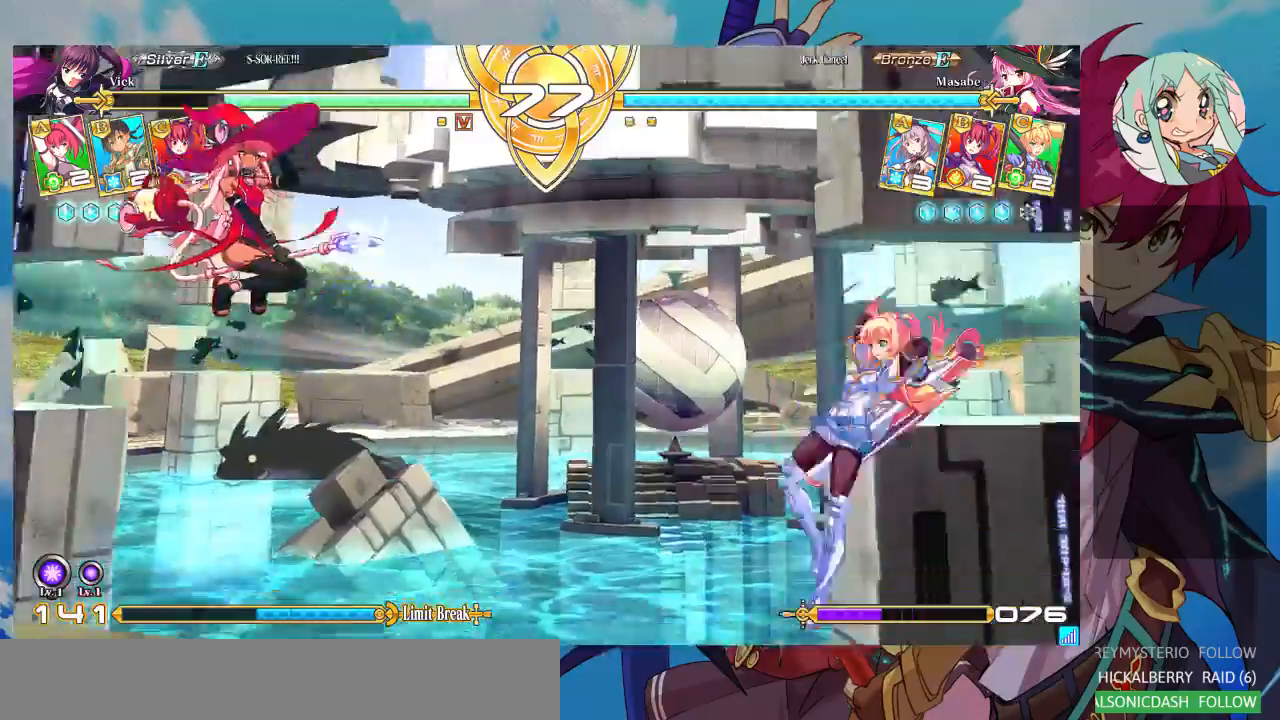
{"dt_ms": 500, "buttons": [], "left_stick": "left", "events": [[167, "left_stick", "left"], [233, "left_stick", "center"], [300, "left_stick", "left"]]}
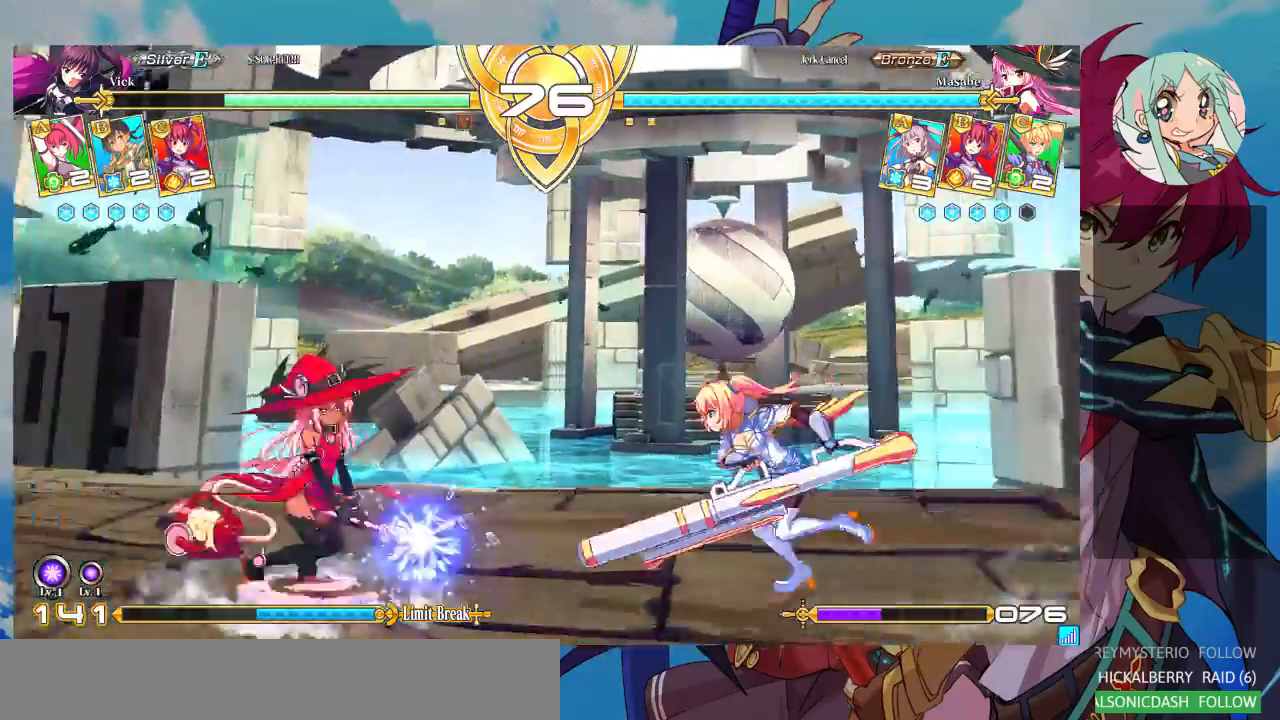
{"dt_ms": 500, "buttons": [], "left_stick": "right", "events": [[100, "left_stick", "down-right"], [467, "left_stick", "right"]]}
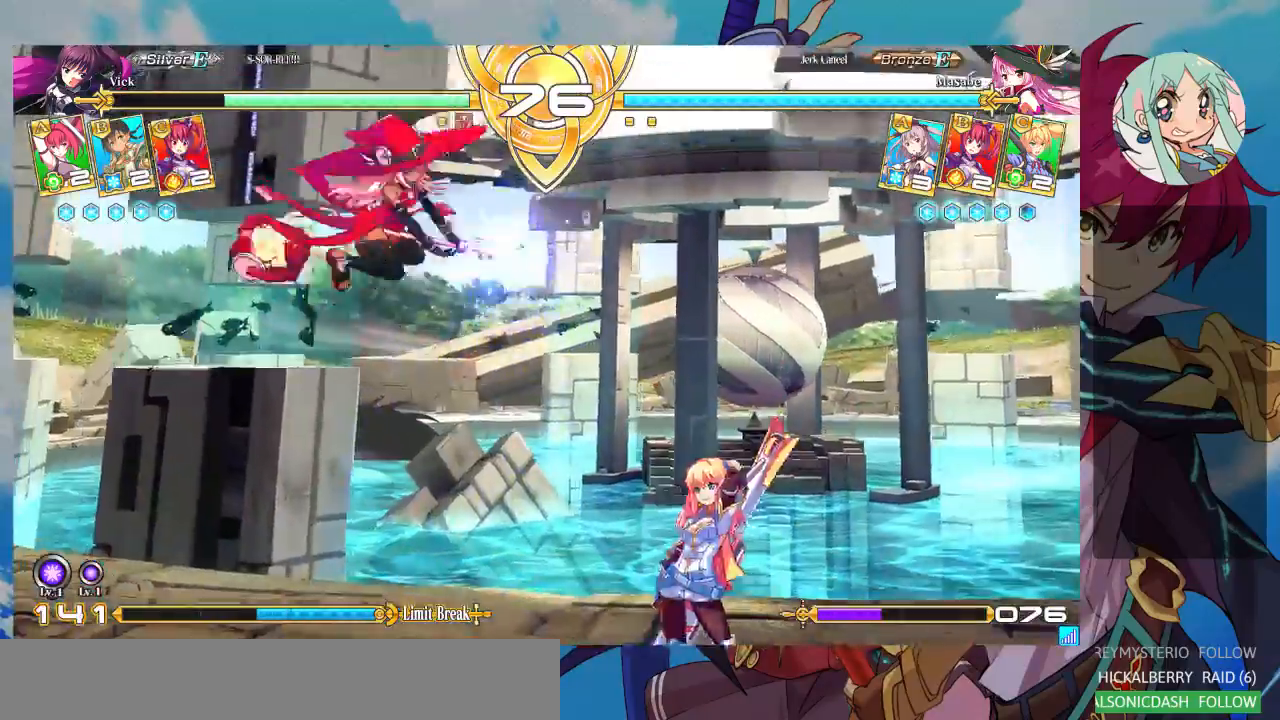
{"dt_ms": 500, "buttons": [], "left_stick": "down-right", "events": [[267, "left_stick", "up-left"], [400, "left_stick", "down-right"]]}
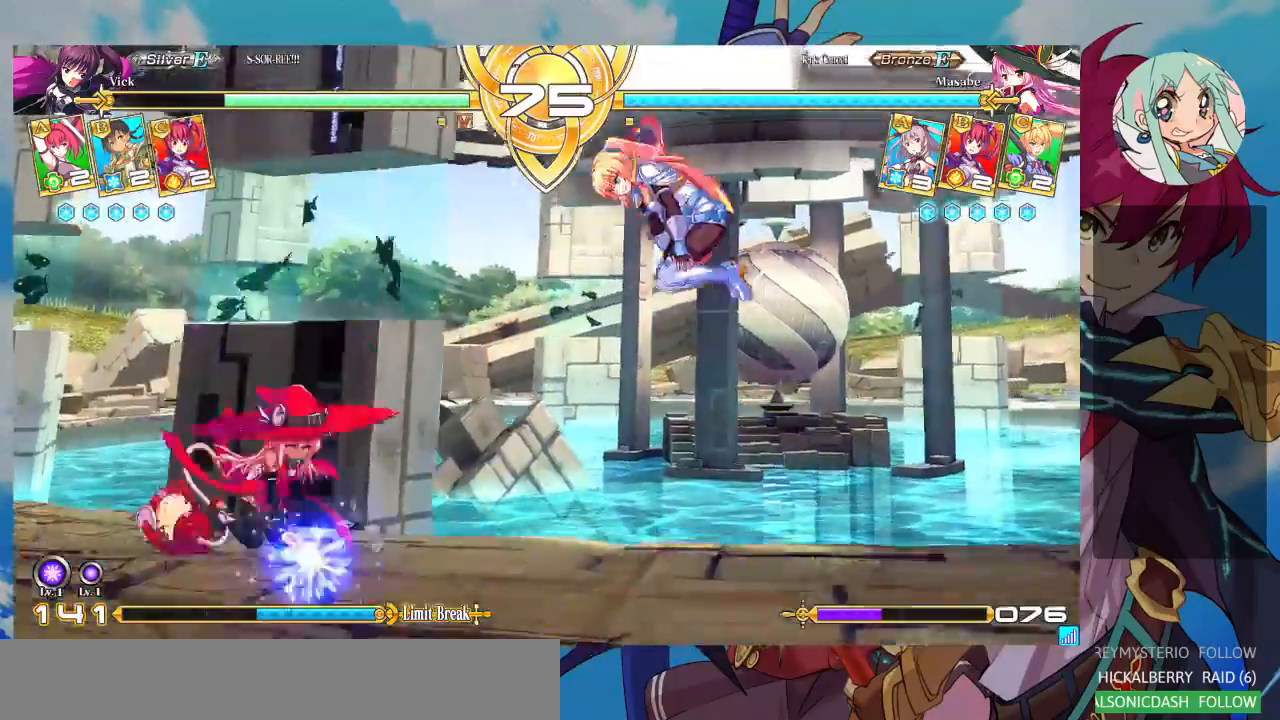
{"dt_ms": 500, "buttons": [], "left_stick": "center", "events": [[200, "left_stick", "center"], [267, "CROSS", "down"], [400, "CROSS", "up"]]}
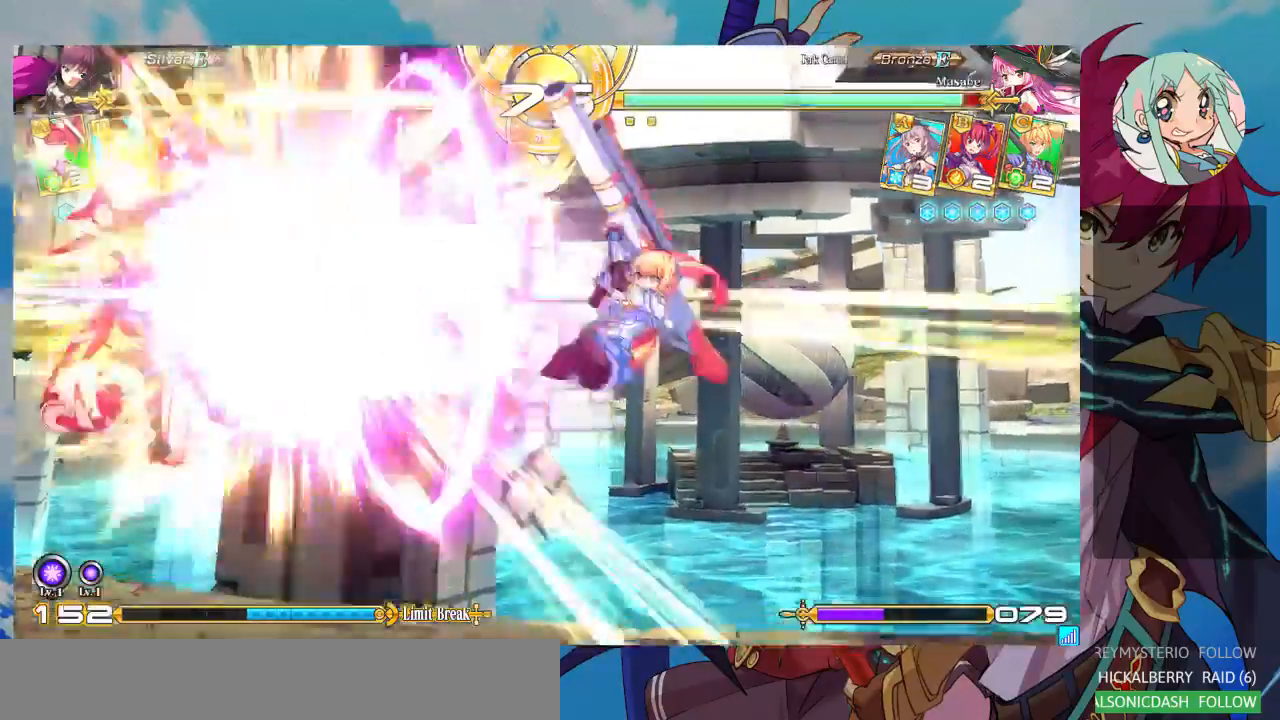
{"dt_ms": 500, "buttons": [], "left_stick": "right", "events": [[100, "left_stick", "right"]]}
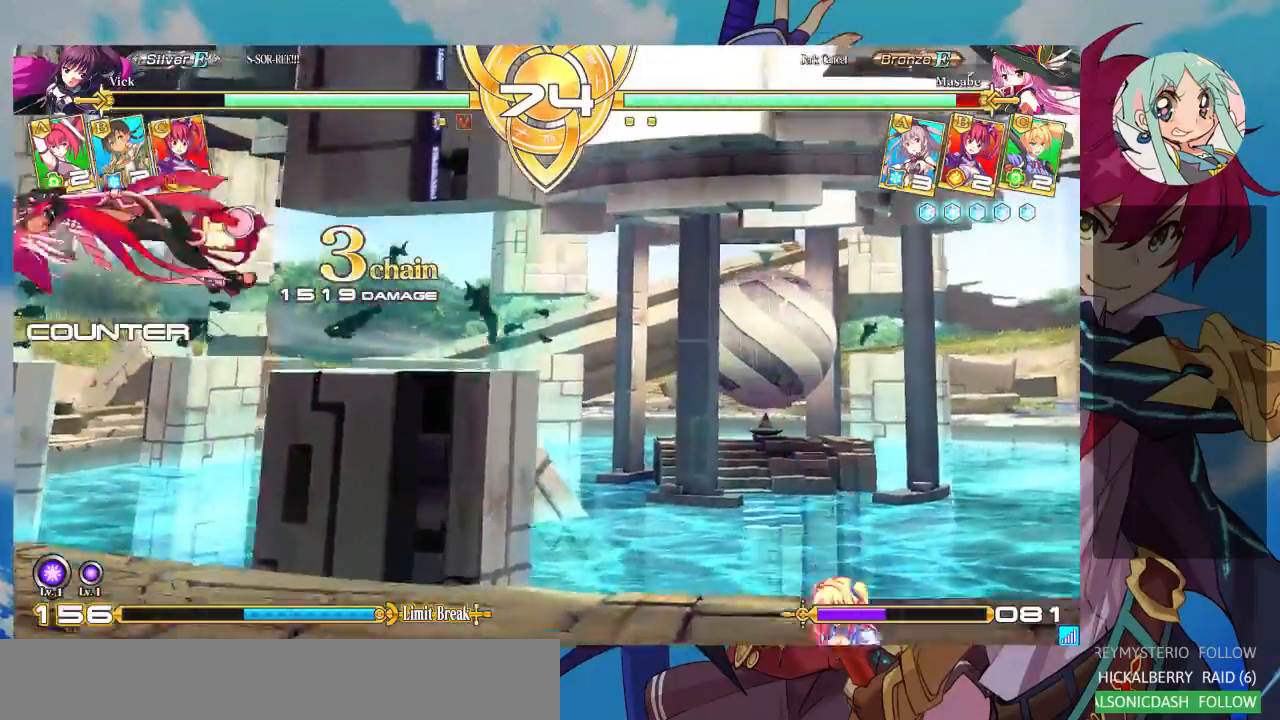
{"dt_ms": 500, "buttons": [], "left_stick": "right", "events": [[100, "SQUARE", "down"], [133, "left_stick", "center"], [233, "SQUARE", "up"], [367, "left_stick", "left"], [433, "left_stick", "down"], [500, "left_stick", "right"]]}
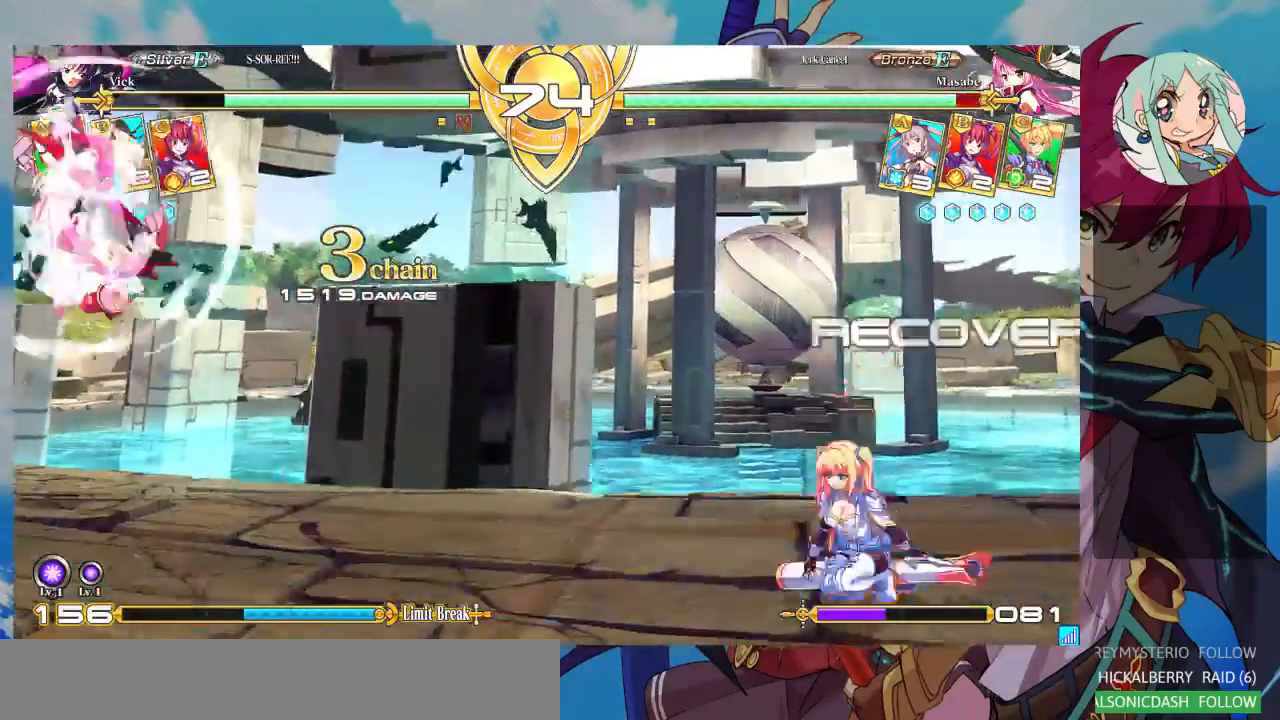
{"dt_ms": 500, "buttons": ["CROSS"], "left_stick": "down"}
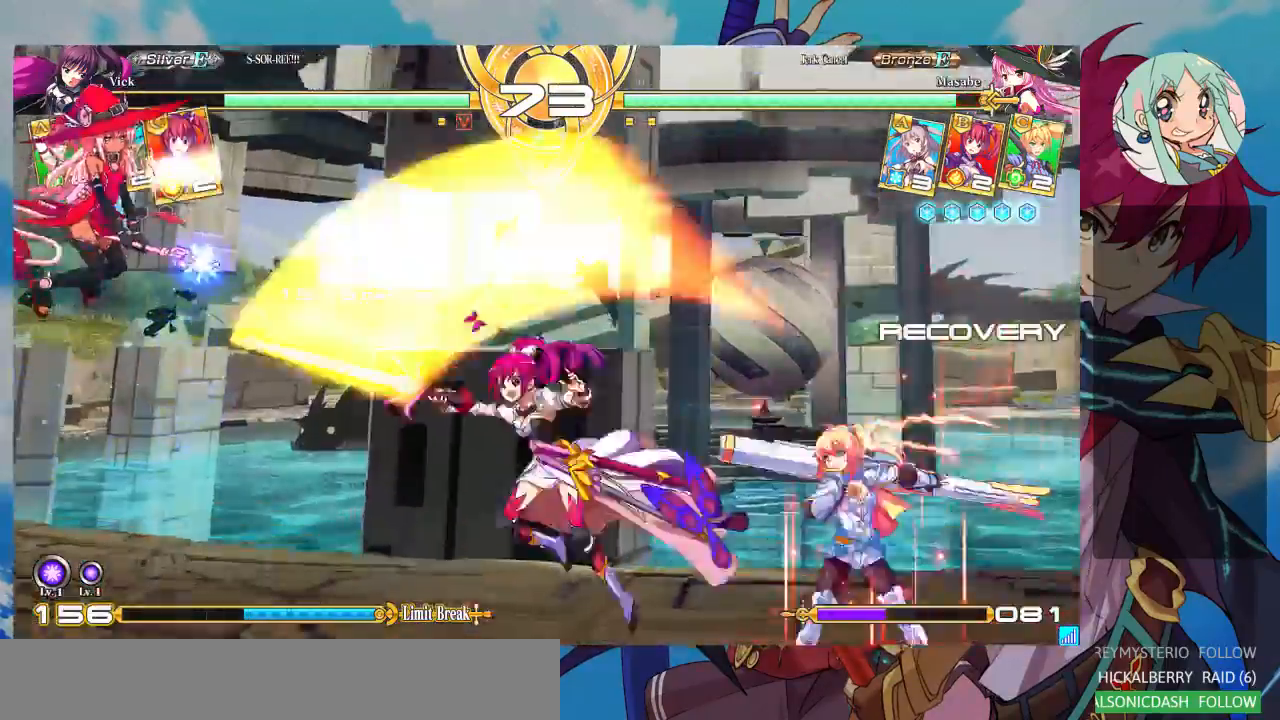
{"dt_ms": 500, "buttons": [], "left_stick": "down-right", "events": [[33, "CROSS", "up"], [33, "left_stick", "right"], [100, "CROSS", "down"], [100, "left_stick", "center"], [200, "CROSS", "up"], [233, "left_stick", "down-right"]]}
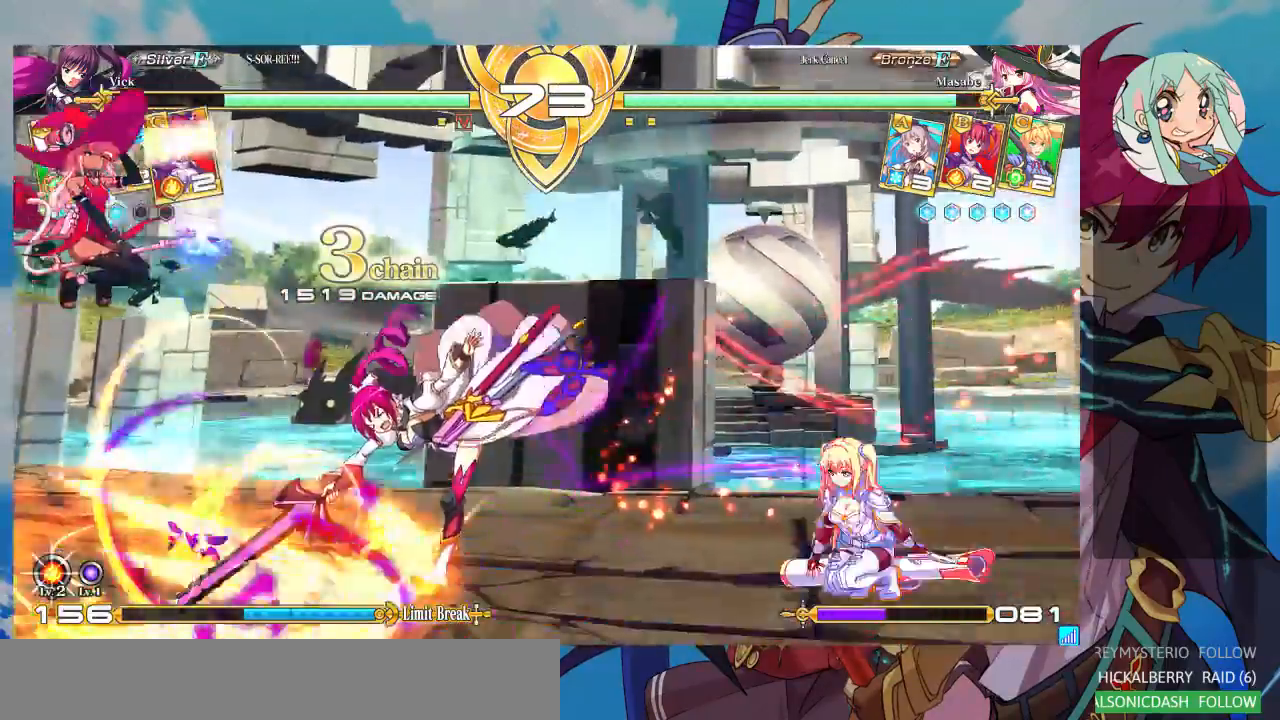
{"dt_ms": 500, "buttons": [], "left_stick": "center", "events": [[167, "CROSS", "down"], [167, "left_stick", "center"], [233, "CROSS", "up"], [300, "CROSS", "down"], [367, "CROSS", "up"], [467, "CROSS", "down"], [500, "CROSS", "up"]]}
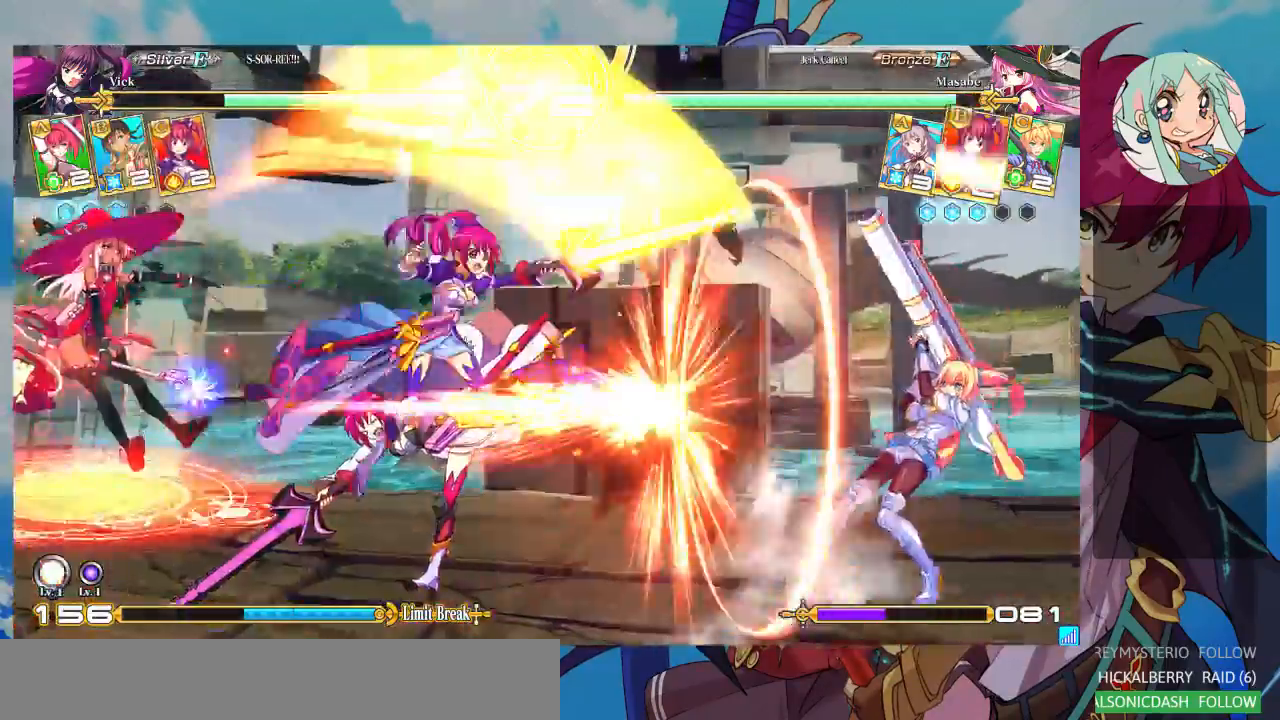
{"dt_ms": 500, "buttons": [], "left_stick": "right", "events": [[33, "left_stick", "right"]]}
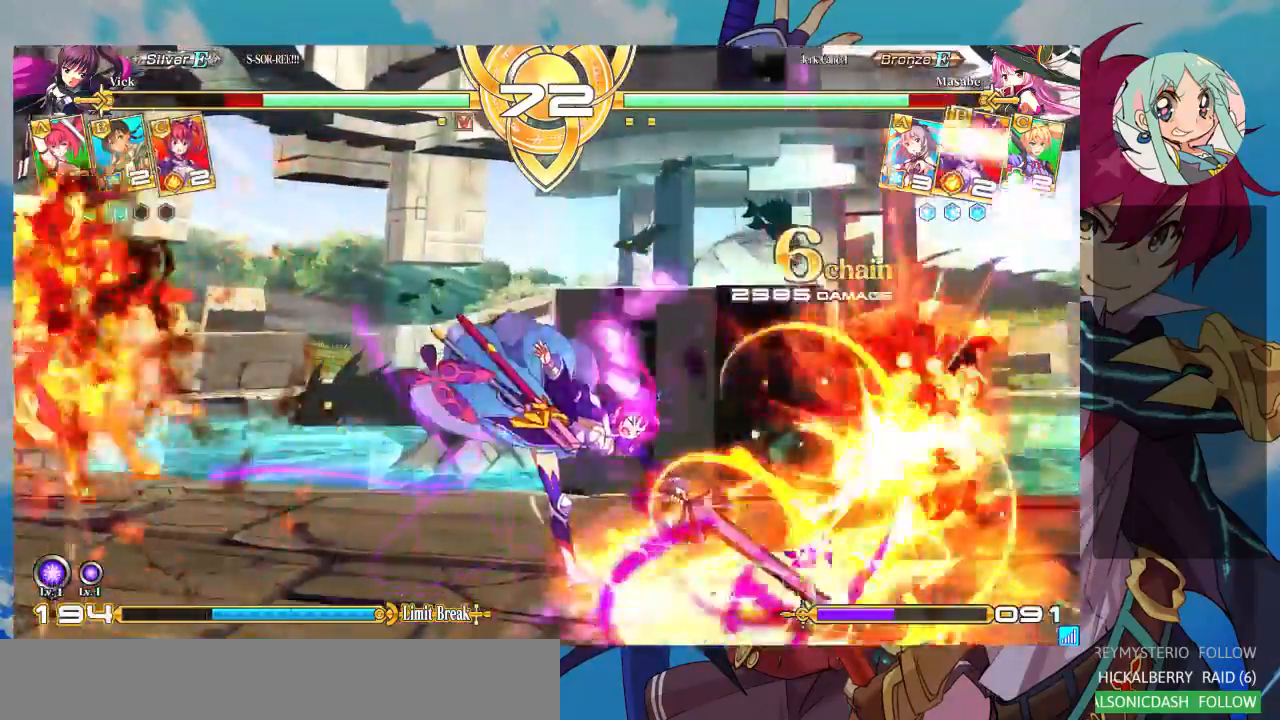
{"dt_ms": 500, "buttons": ["SQUARE"], "left_stick": "left", "events": [[67, "left_stick", "left"], [167, "left_stick", "center"], [233, "left_stick", "left"], [300, "SQUARE", "down"]]}
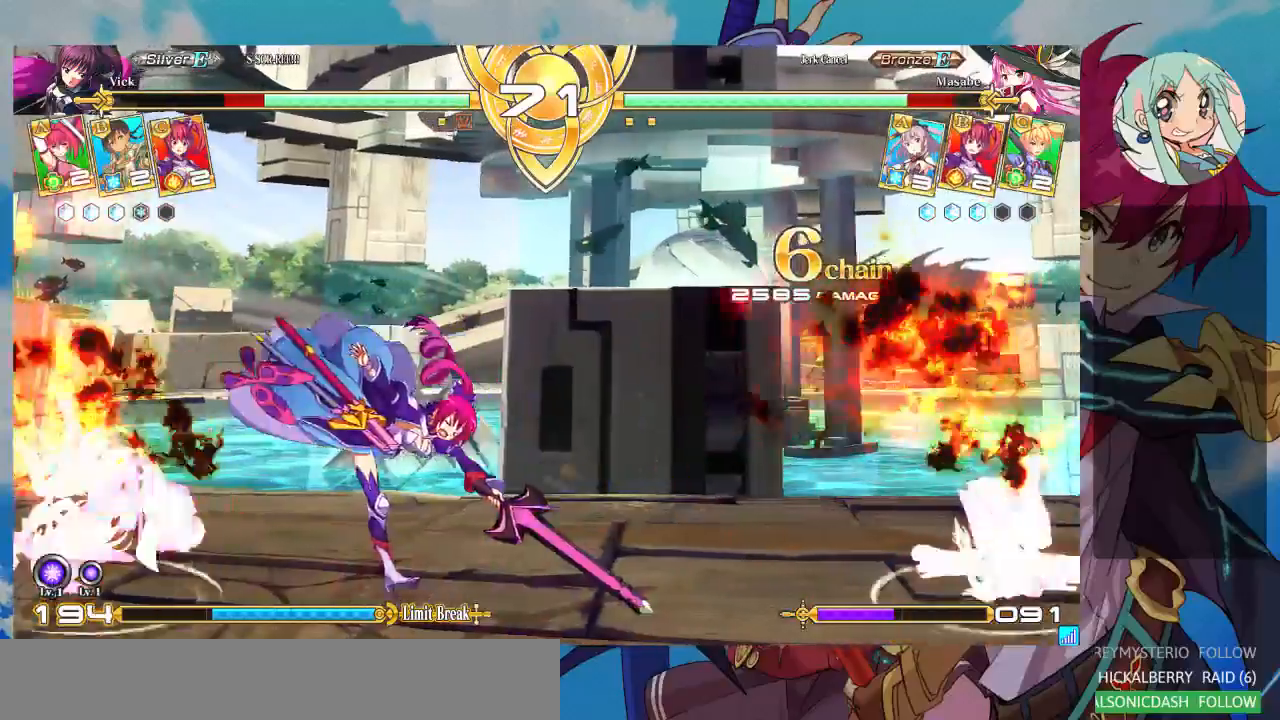
{"dt_ms": 500, "buttons": [], "left_stick": "left", "events": [[433, "SQUARE", "up"]]}
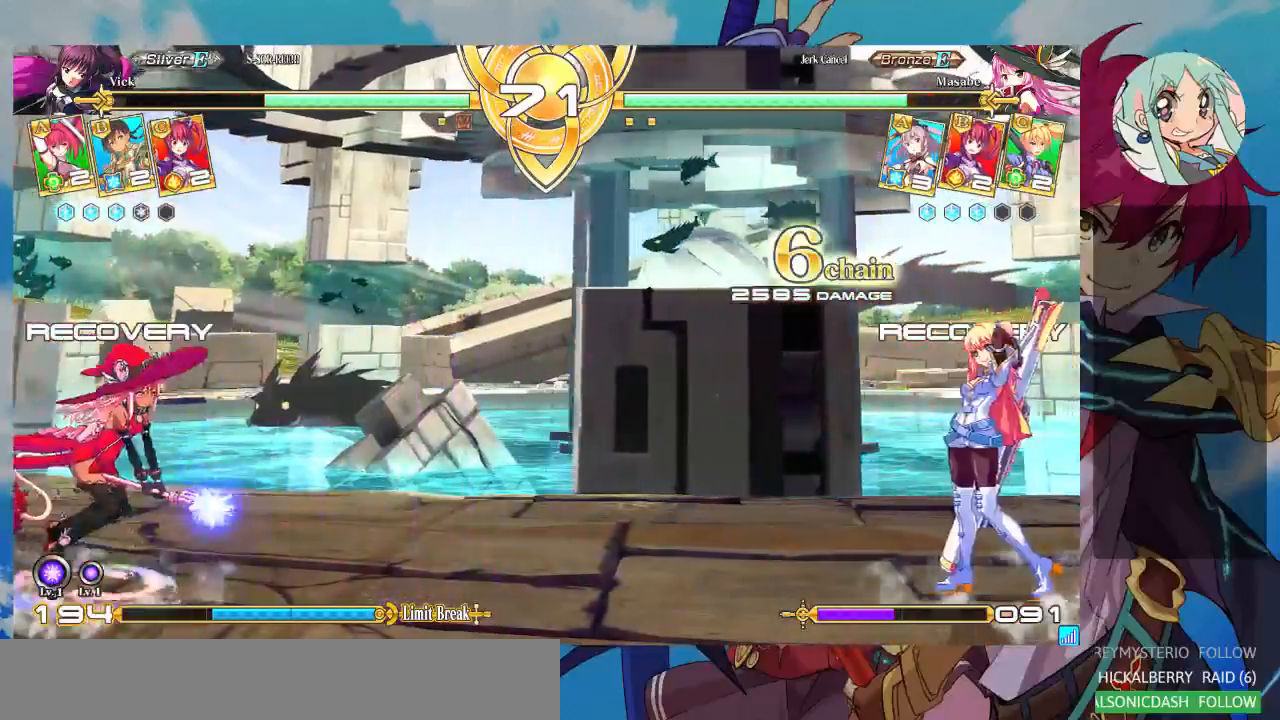
{"dt_ms": 500, "buttons": [], "left_stick": "down-right", "events": [[67, "left_stick", "up-left"], [300, "left_stick", "center"], [367, "left_stick", "down-right"]]}
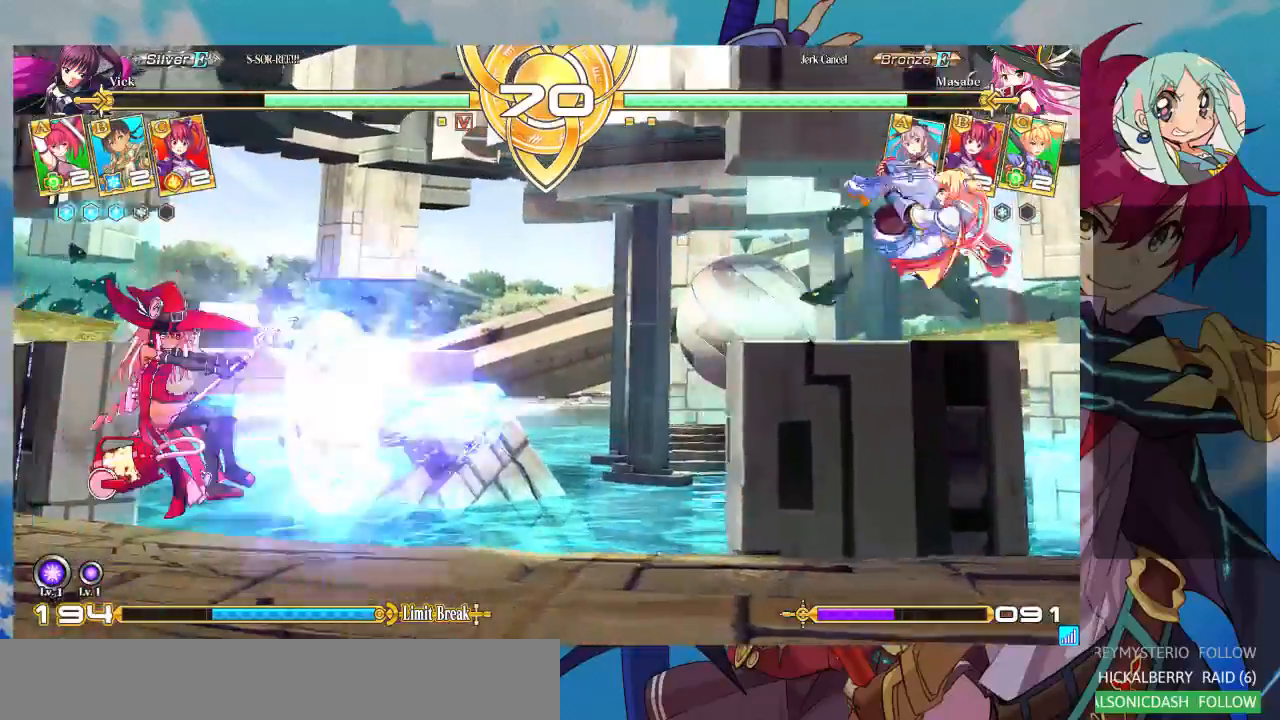
{"dt_ms": 500, "buttons": [], "left_stick": "down-right", "events": []}
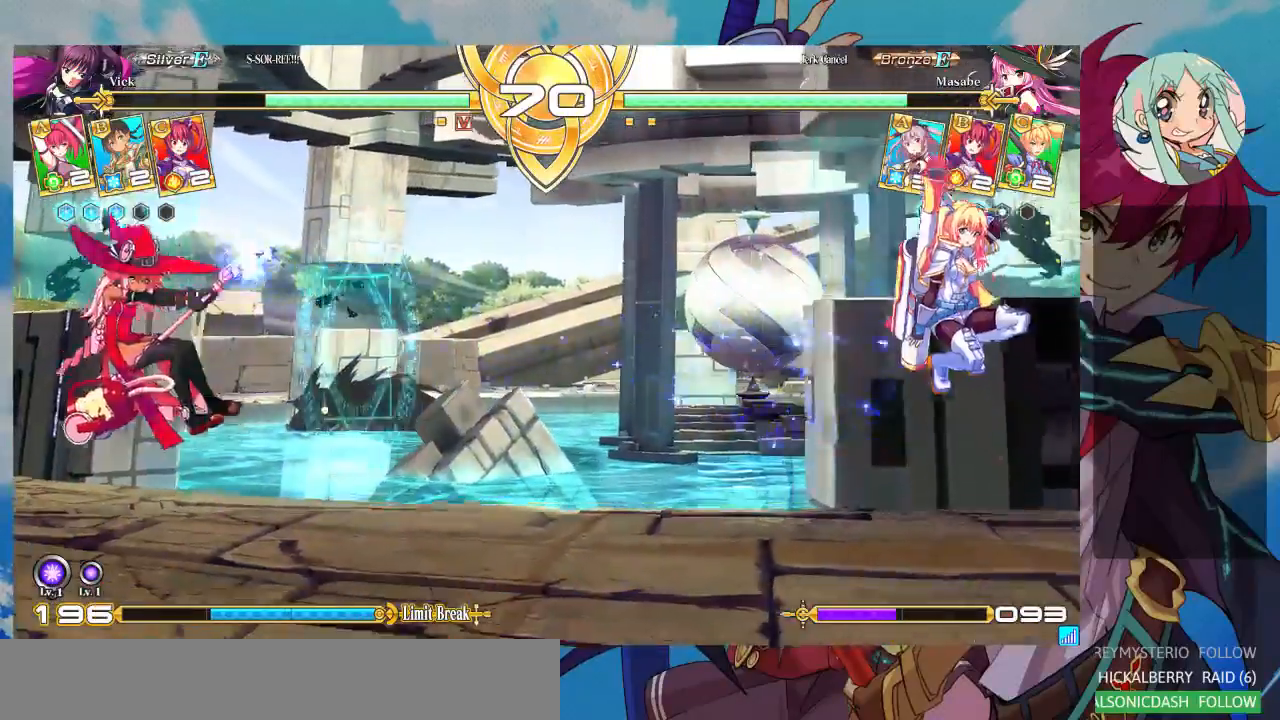
{"dt_ms": 500, "buttons": [], "left_stick": "down-right"}
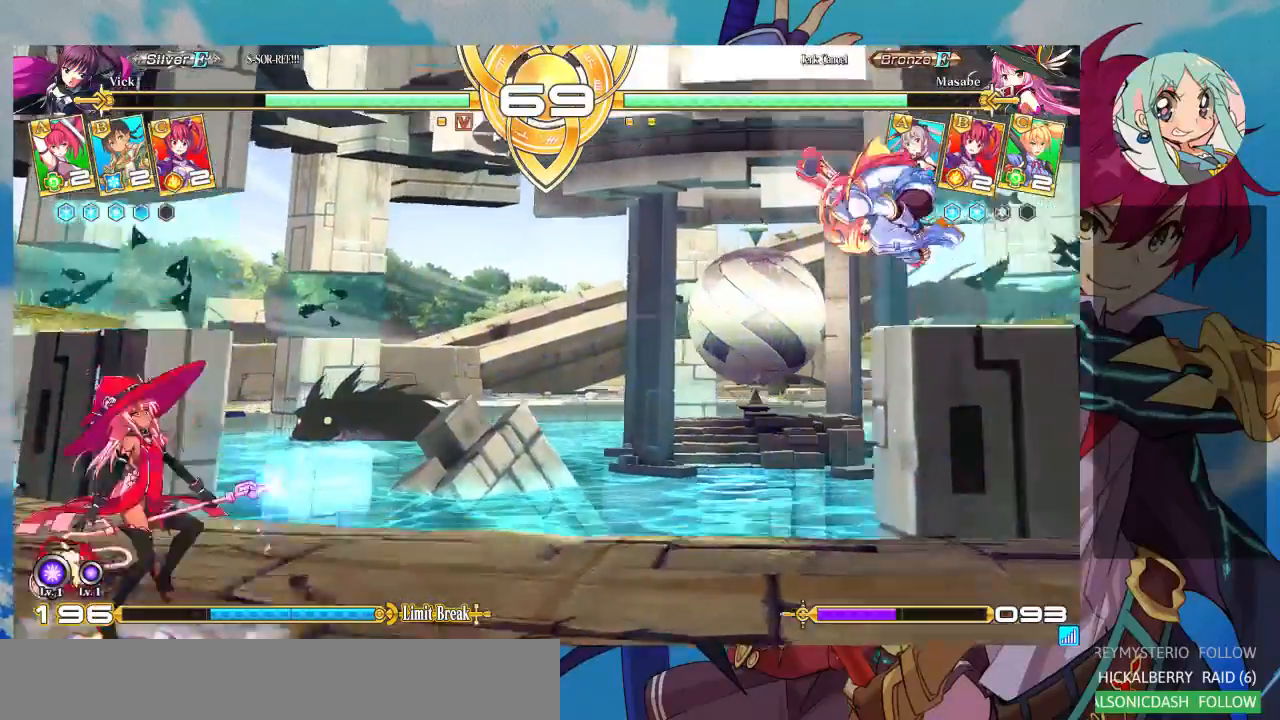
{"dt_ms": 500, "buttons": [], "left_stick": "down-right", "events": []}
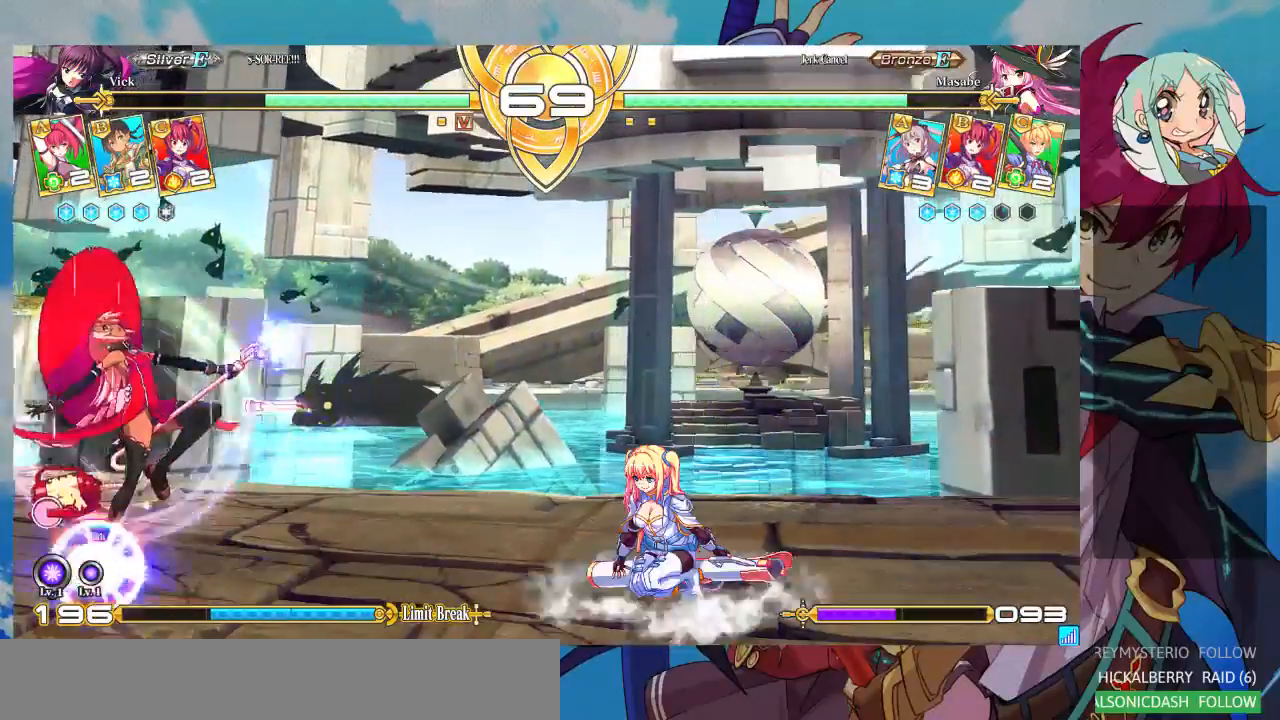
{"dt_ms": 500, "buttons": [], "left_stick": "up-left", "events": [[367, "left_stick", "up-left"]]}
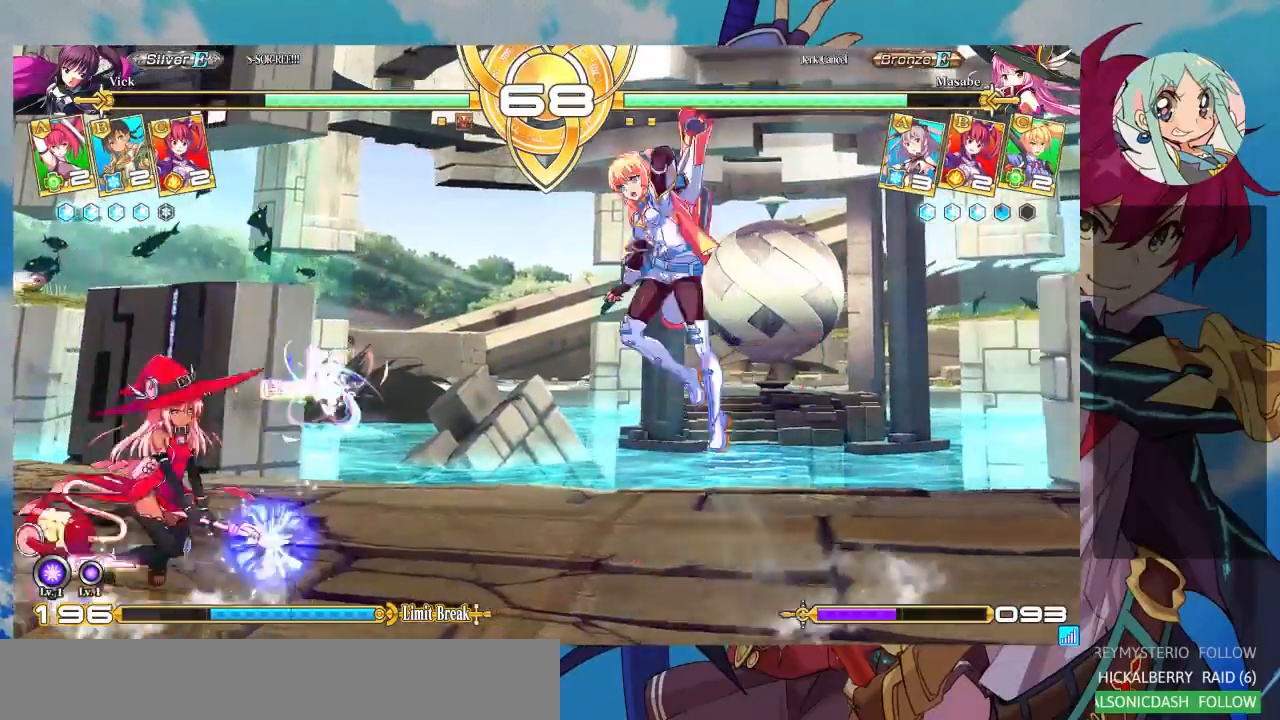
{"dt_ms": 1000, "buttons": [], "left_stick": "down-left"}
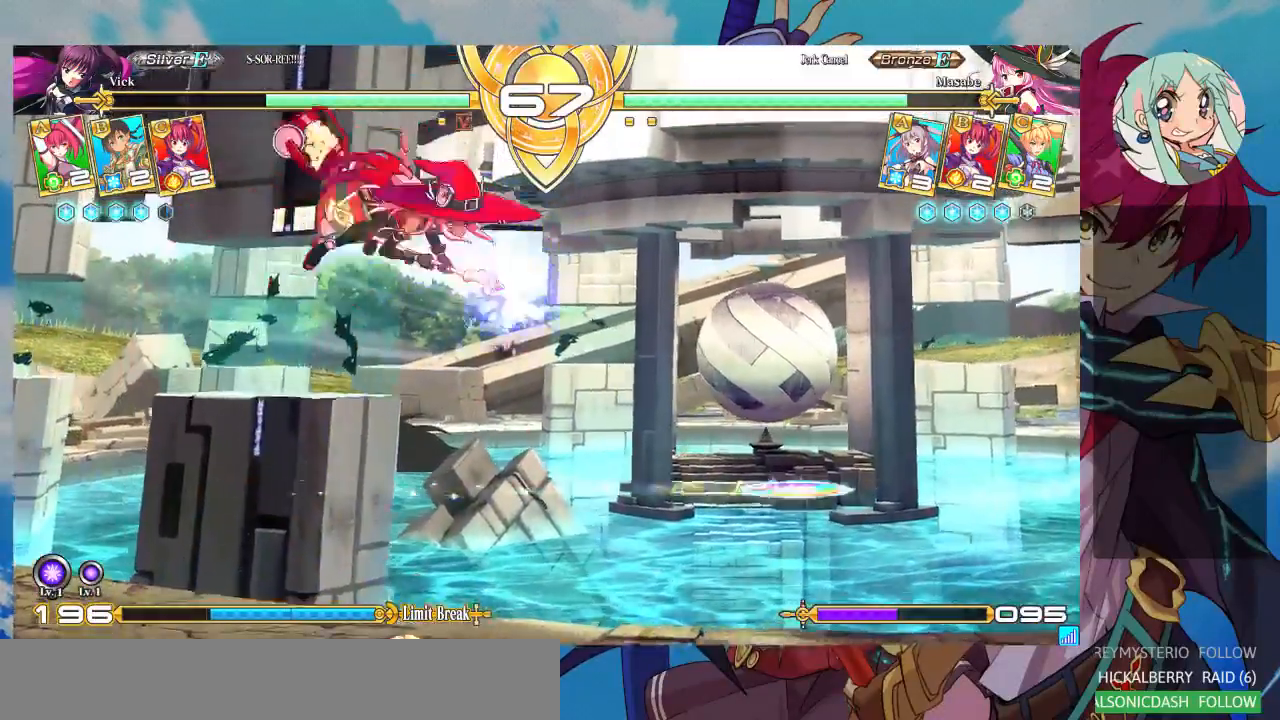
{"dt_ms": 500, "buttons": [], "left_stick": "down-left", "events": [[133, "left_stick", "down-right"], [333, "left_stick", "down-left"]]}
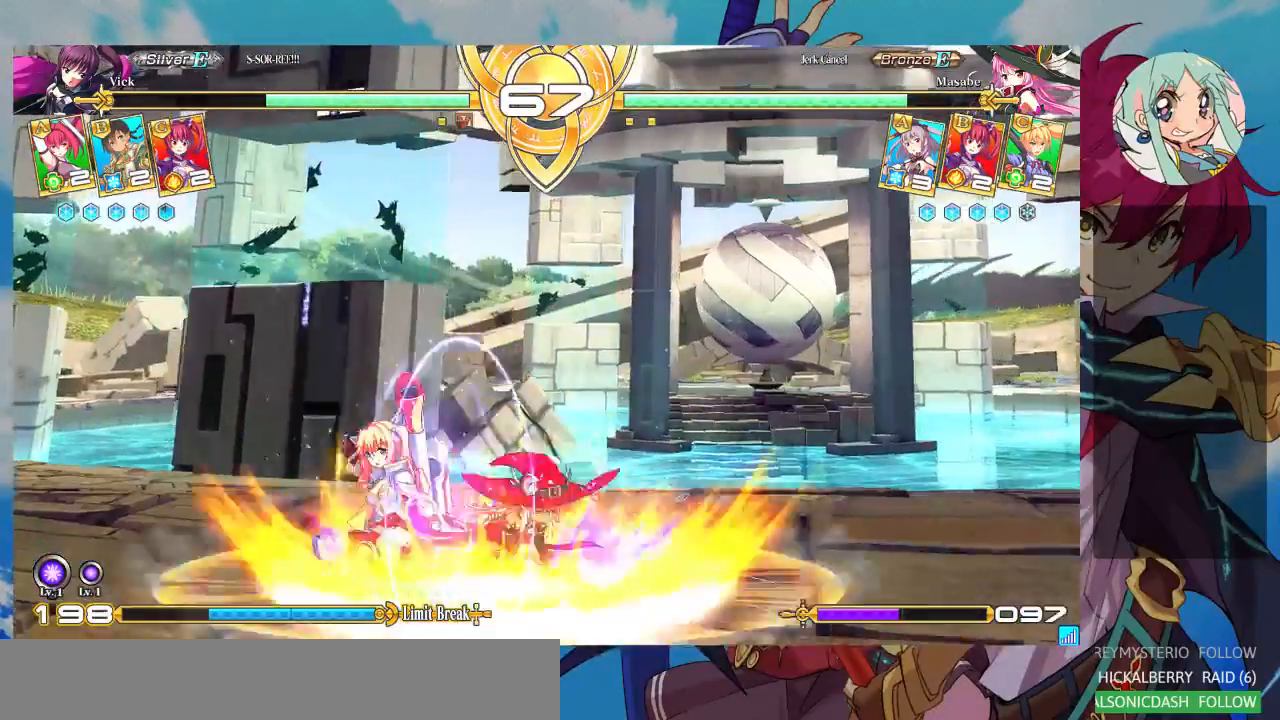
{"dt_ms": 500, "buttons": [], "left_stick": "down-left"}
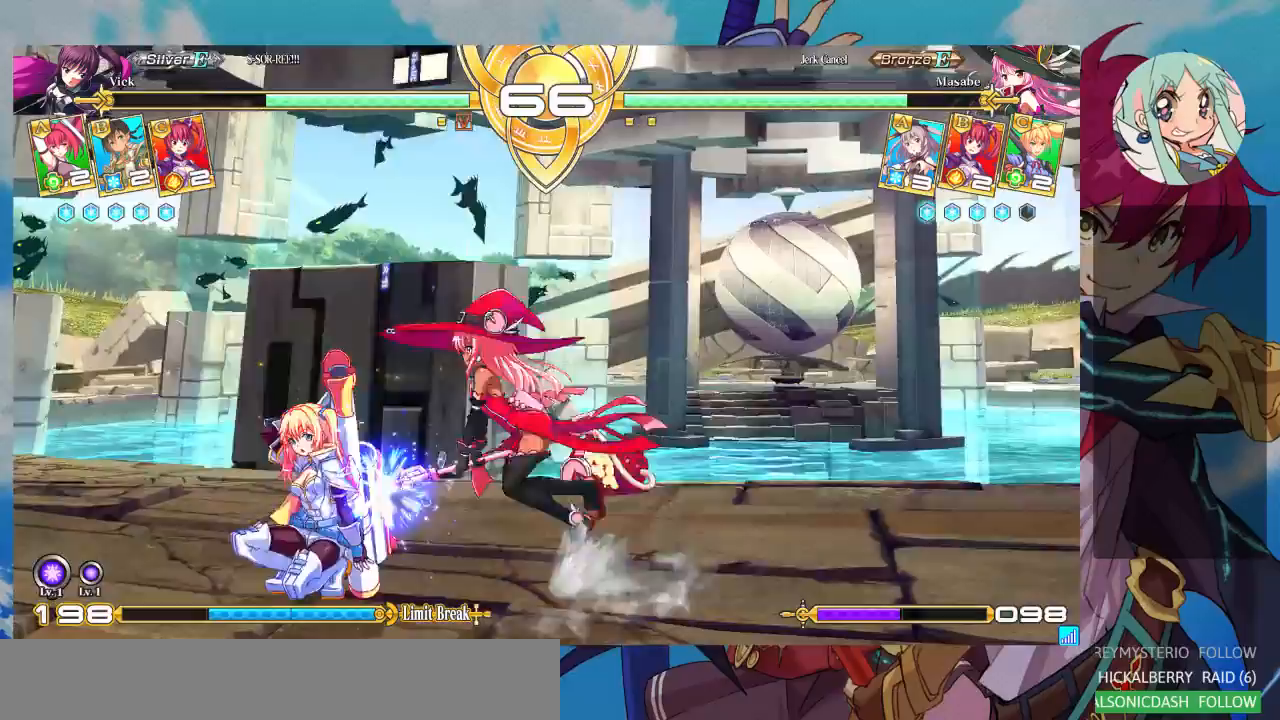
{"dt_ms": 500, "buttons": [], "left_stick": "down-left", "events": []}
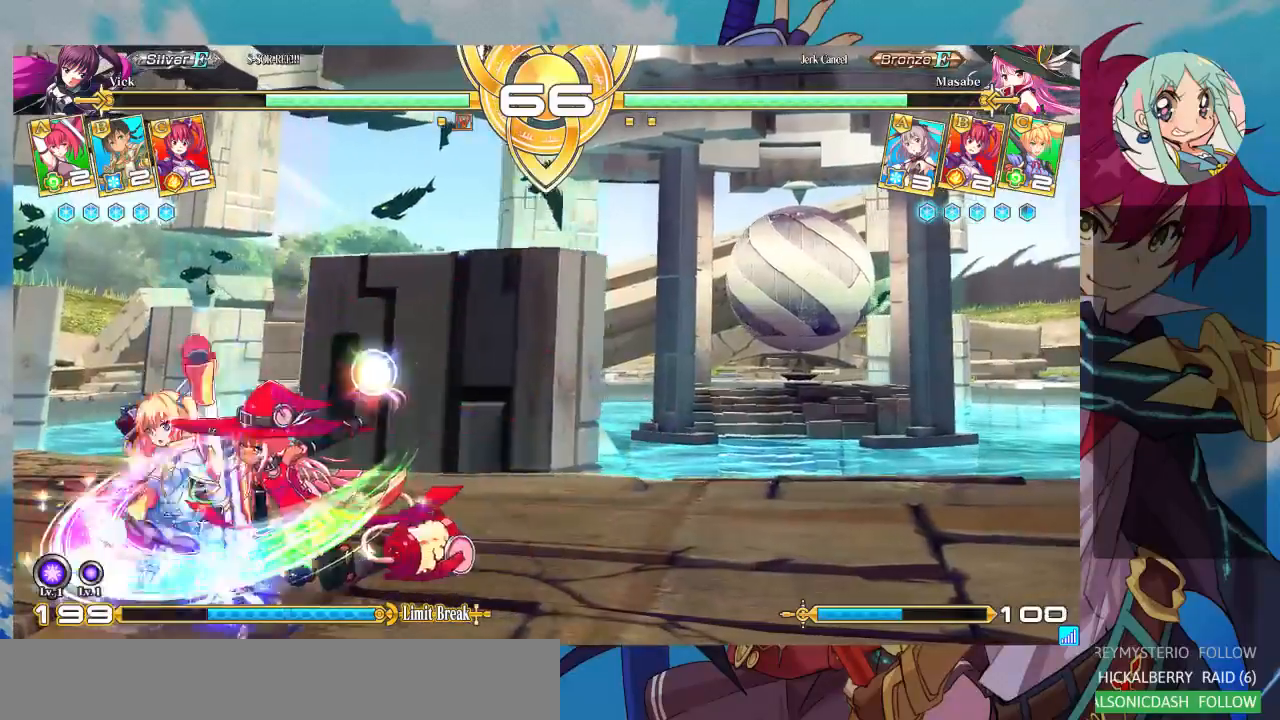
{"dt_ms": 500, "buttons": [], "left_stick": "down-left", "events": []}
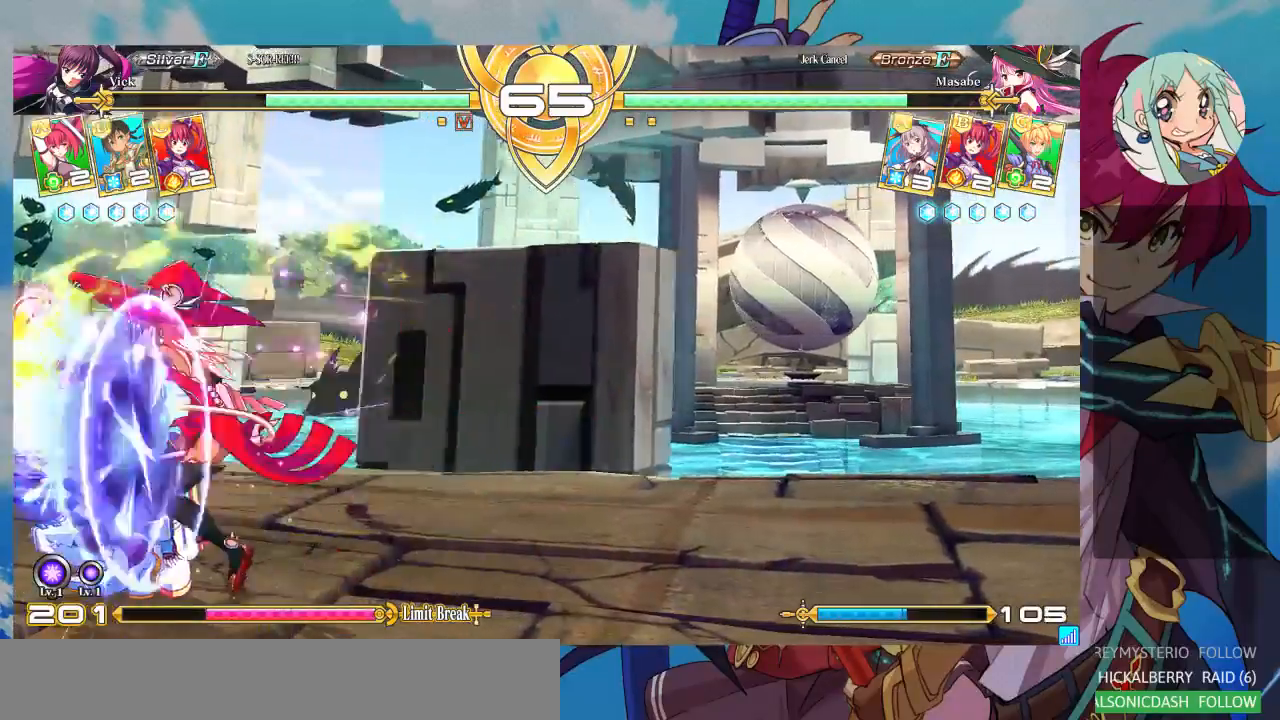
{"dt_ms": 1000, "buttons": [], "left_stick": "center"}